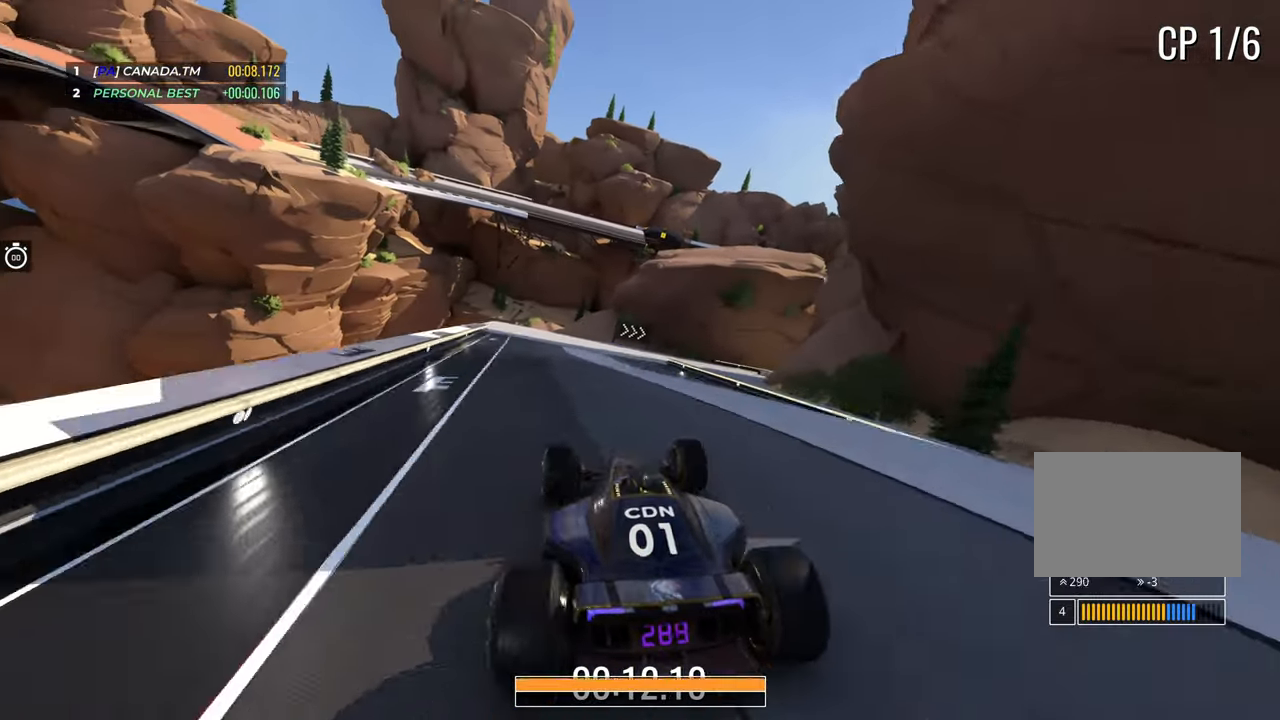
Gameplay with keyboard; each line is a JSON object with the keys held at the frame after it. "events" lists presses ("down") and releases ("up") of "down", "left", "right" and "up" between this image and that frame as [ms after this image, input, new state], when the widget could be followed in between. No other keys are recorded. Mouse input is not recorded.
{"keys": ["down", "right", "up"], "events": [[317, "down", "down"]]}
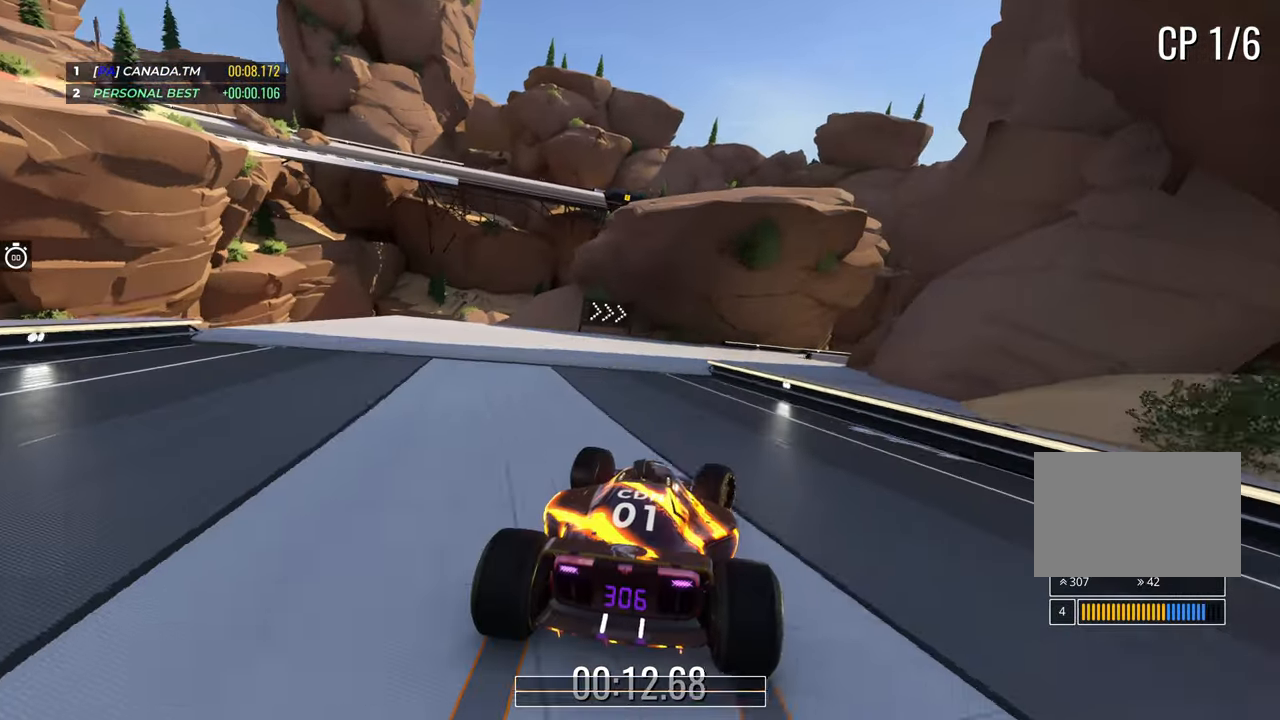
{"keys": ["down", "right", "up"], "events": []}
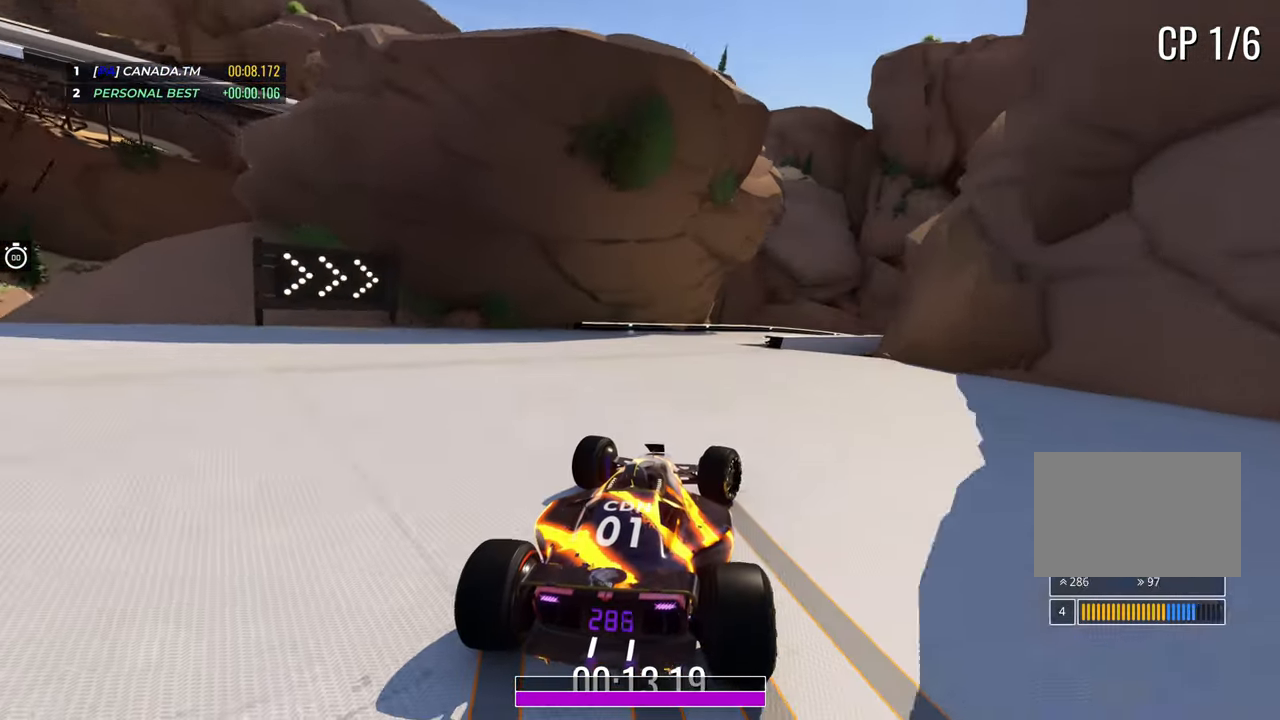
{"keys": ["right", "up"], "events": [[33, "down", "up"]]}
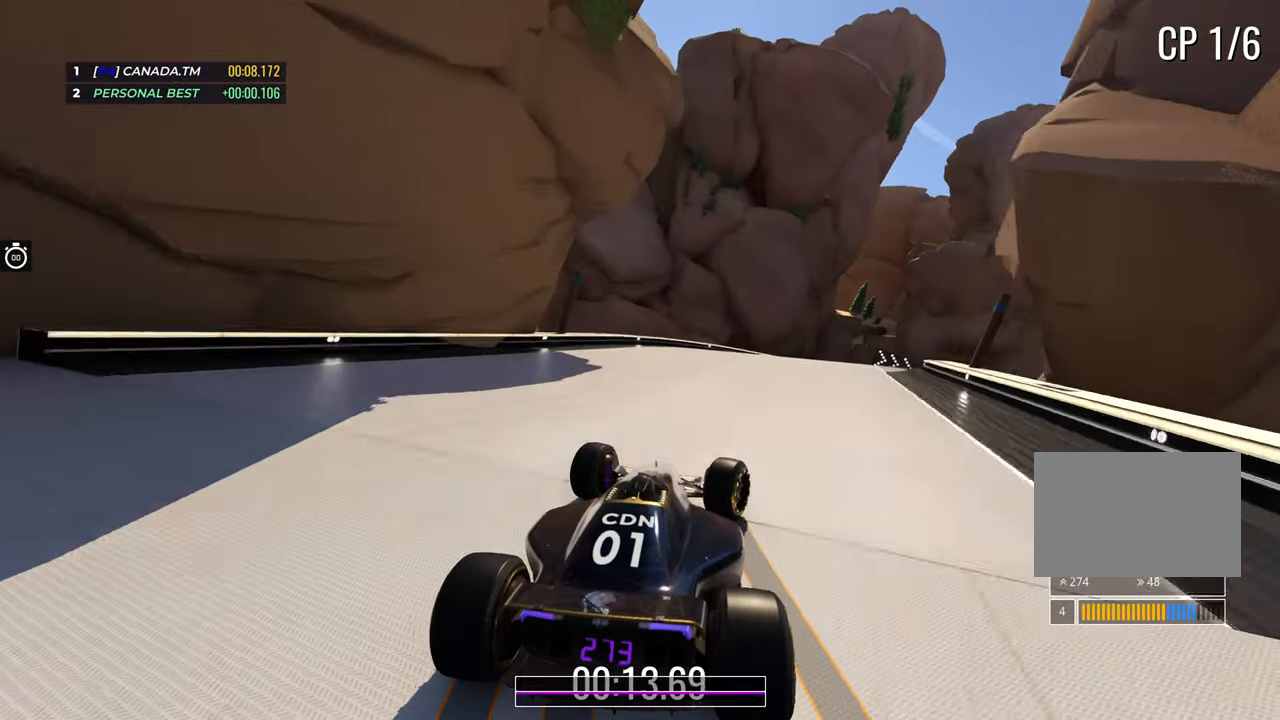
{"keys": ["right", "up"], "events": []}
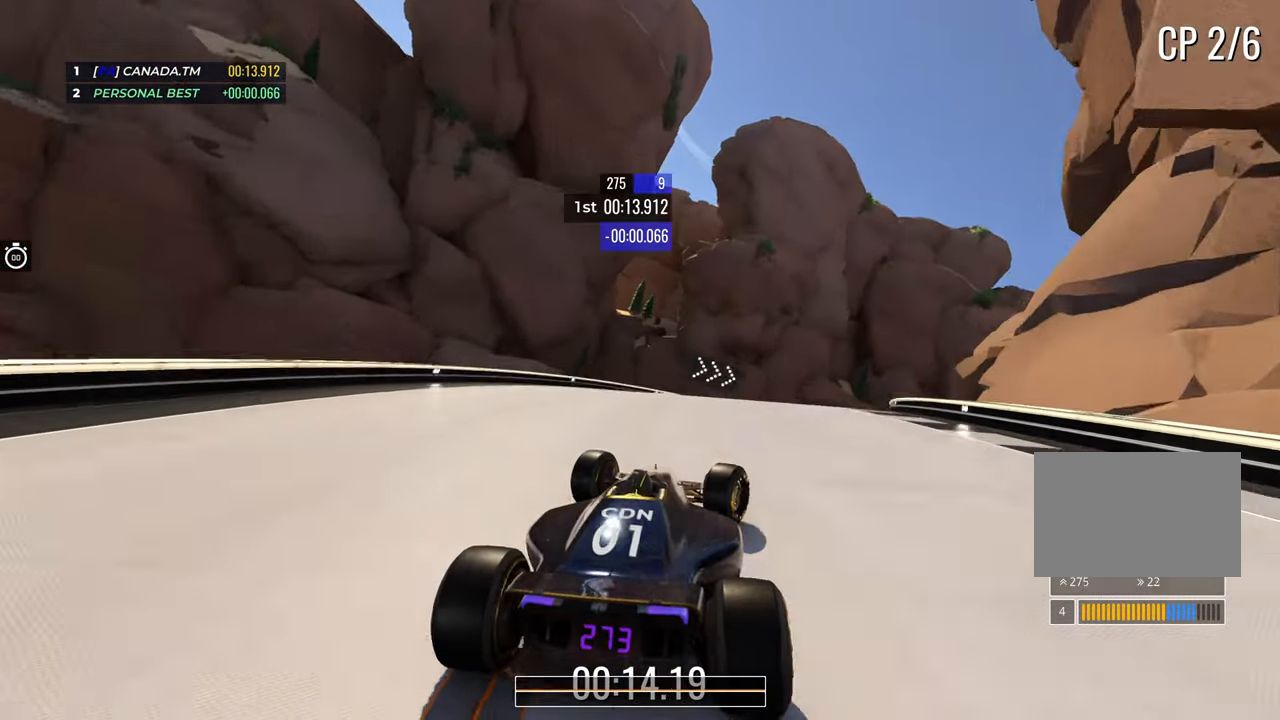
{"keys": ["right", "up"], "events": []}
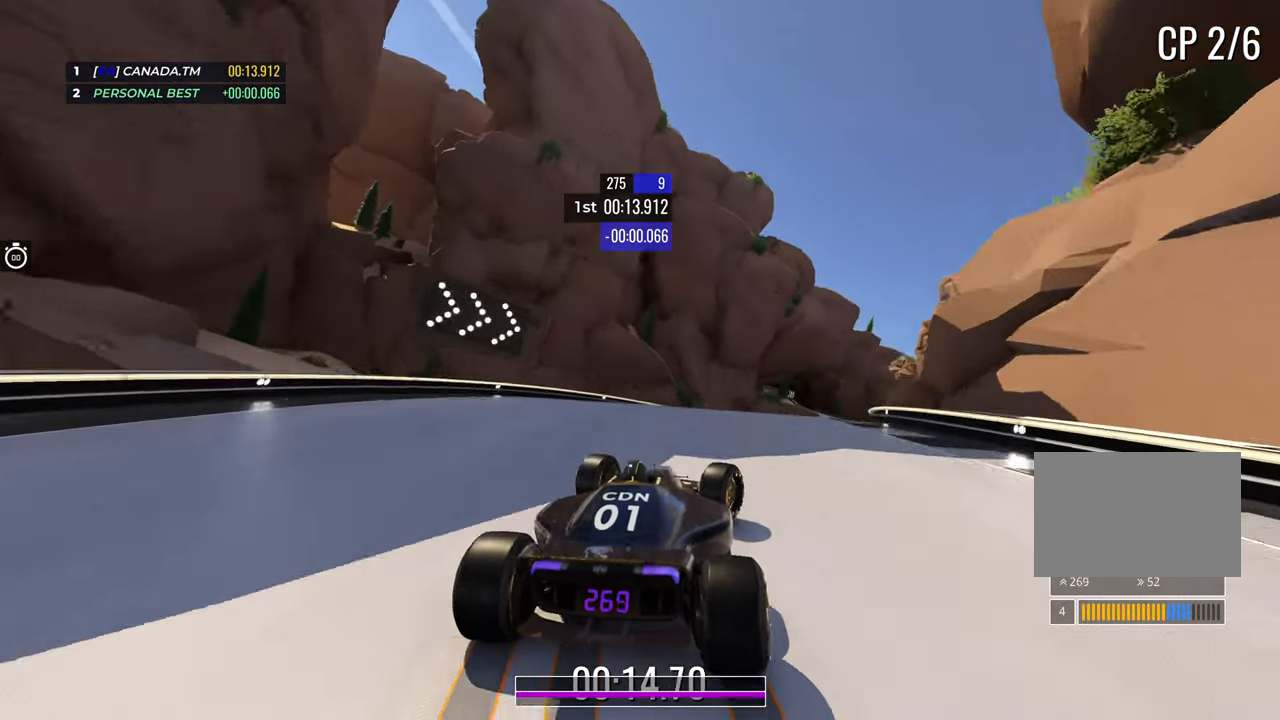
{"keys": ["up"], "events": [[233, "right", "up"], [333, "right", "down"], [467, "right", "up"]]}
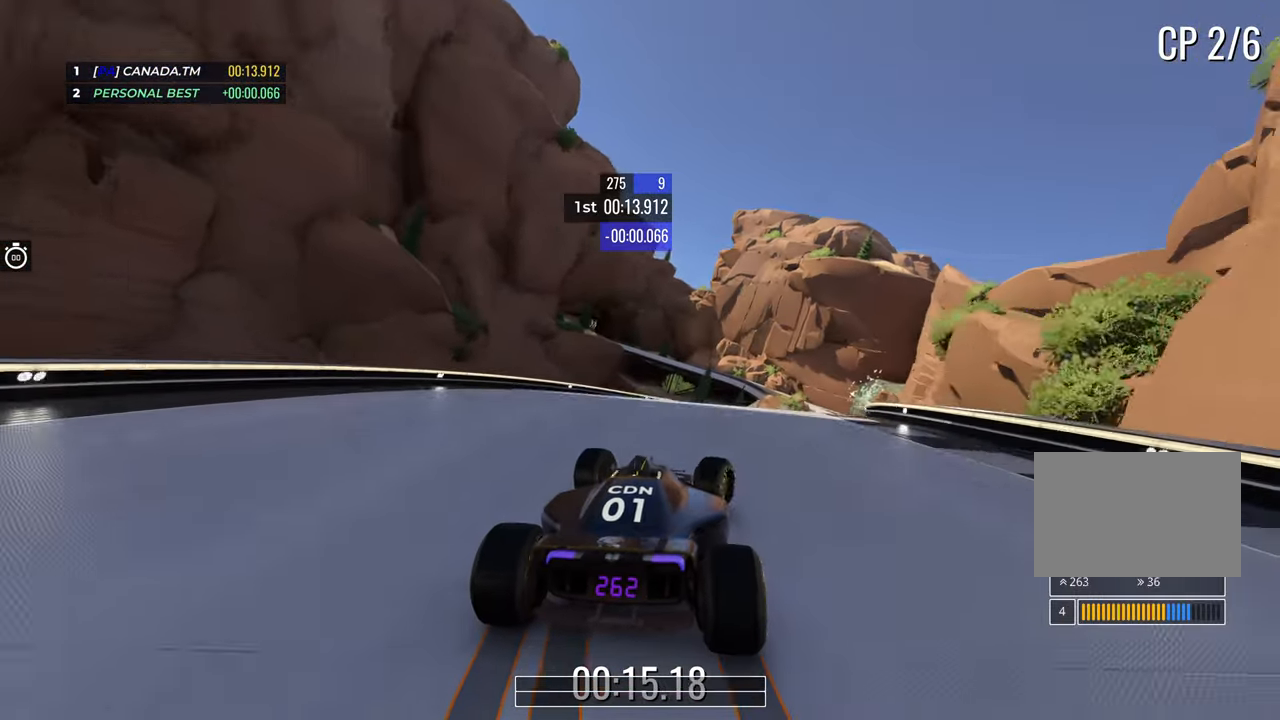
{"keys": ["up"], "events": [[67, "right", "down"], [217, "right", "up"], [317, "right", "down"], [450, "right", "up"]]}
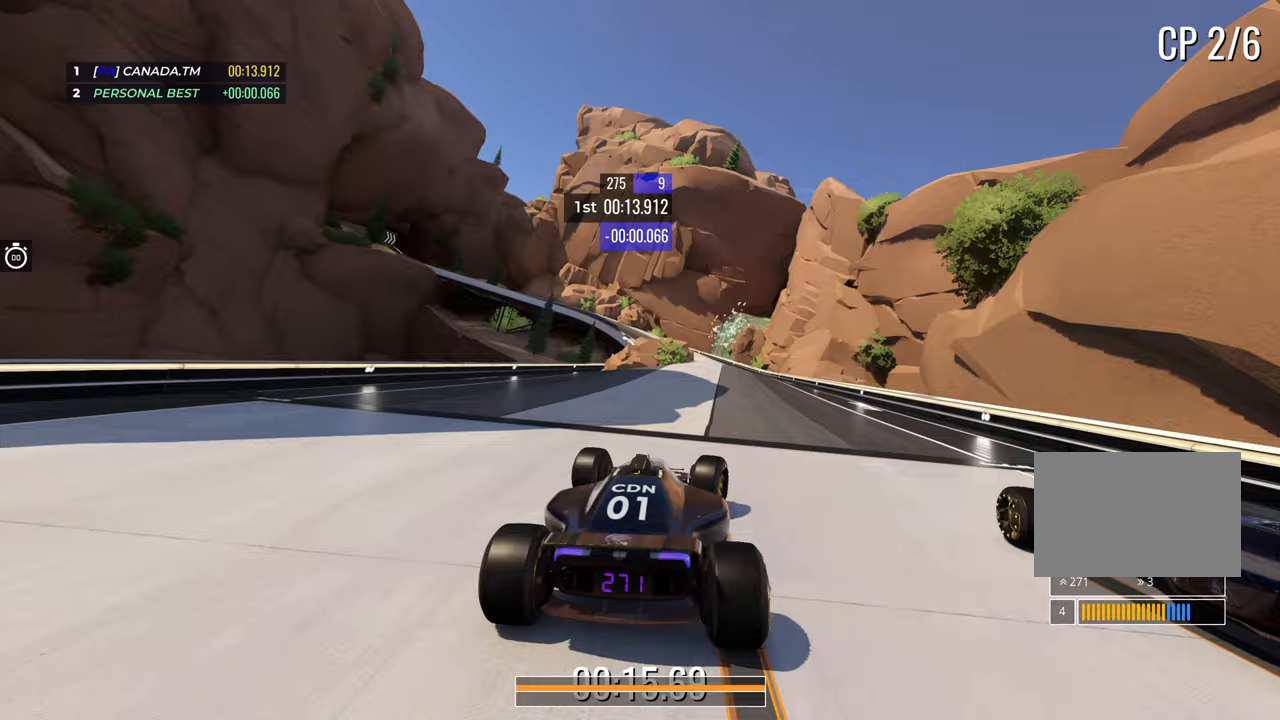
{"keys": ["left", "up"], "events": [[33, "right", "down"], [117, "right", "up"], [400, "left", "down"]]}
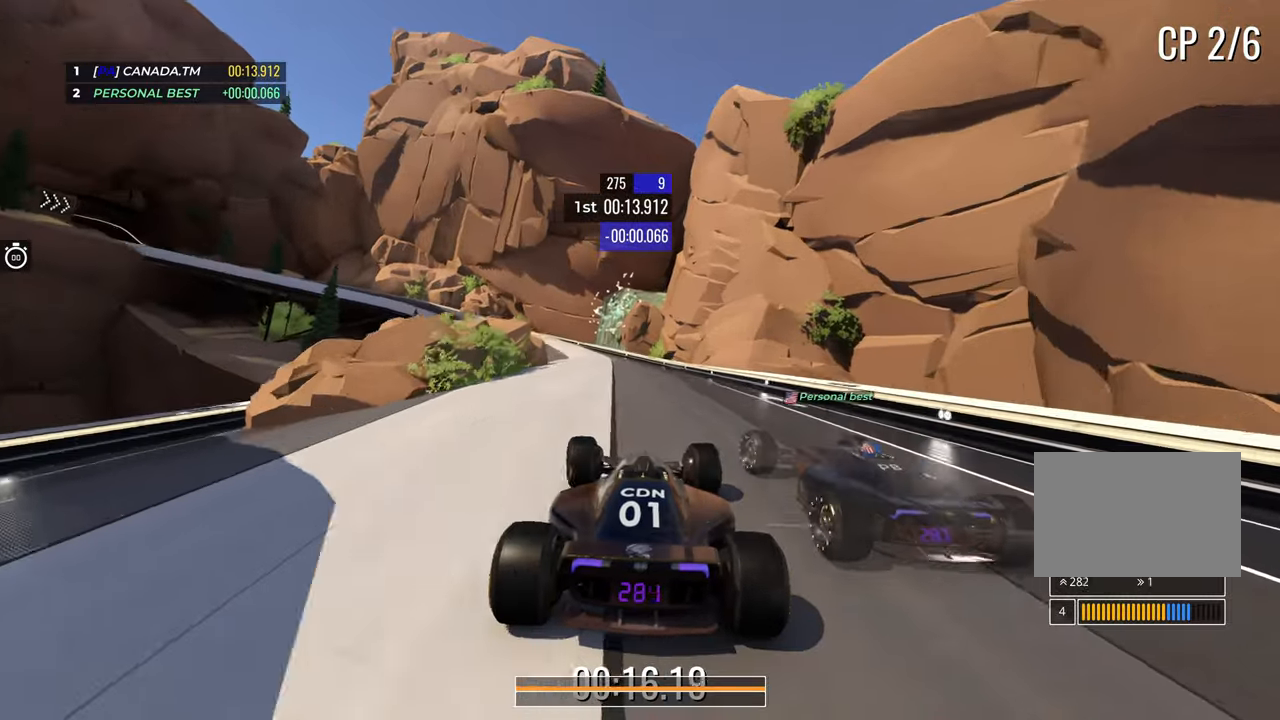
{"keys": ["down", "left", "up"], "events": [[50, "left", "up"], [100, "left", "down"], [433, "down", "down"]]}
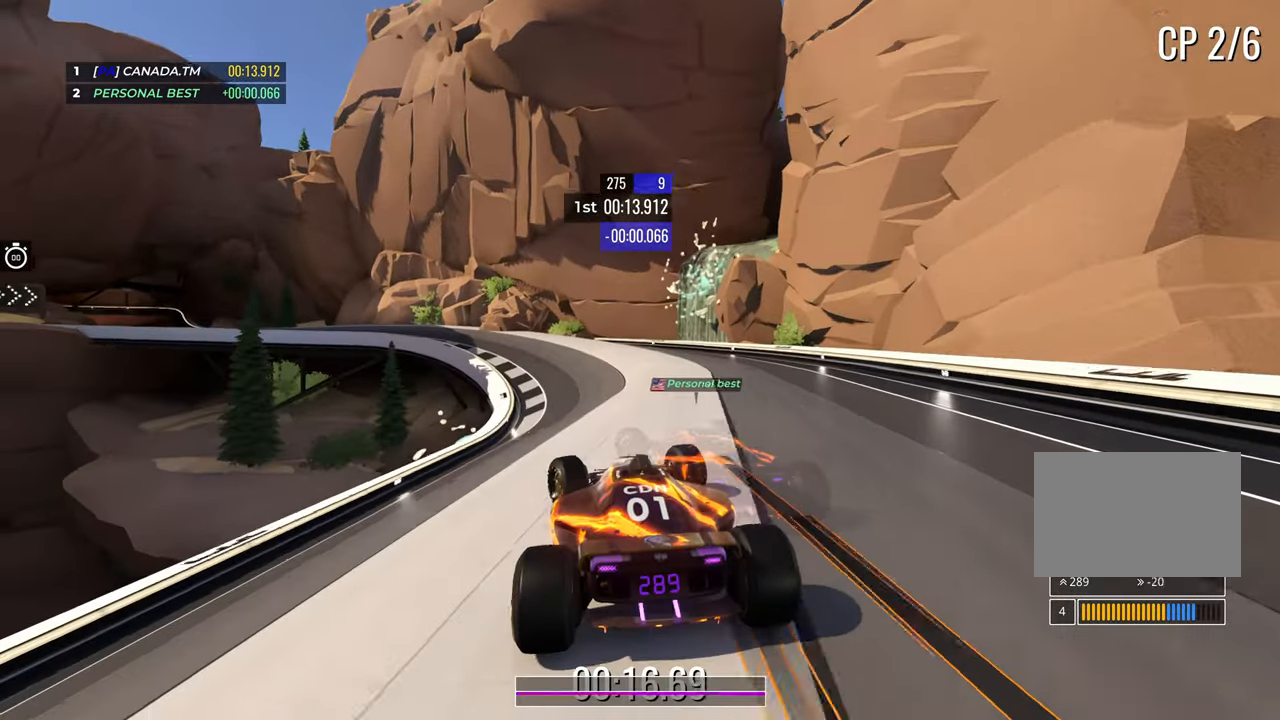
{"keys": ["left", "up"], "events": [[383, "down", "up"]]}
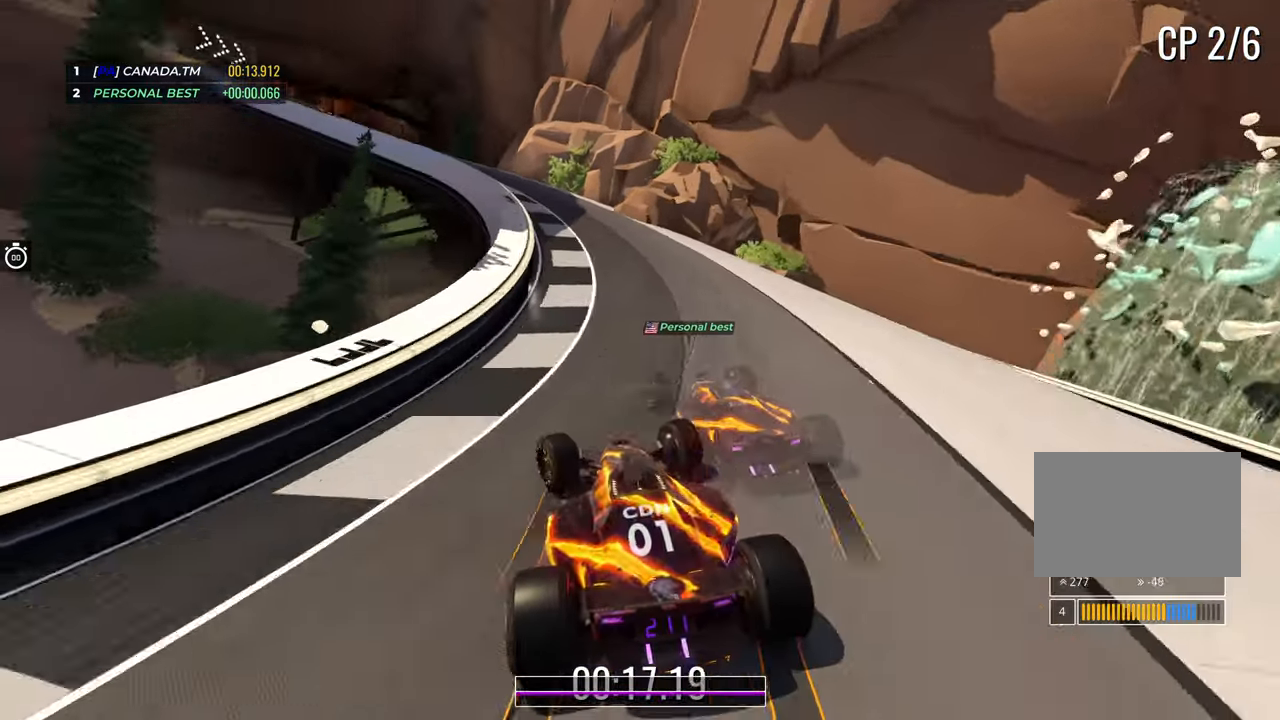
{"keys": ["left", "up"], "events": [[83, "down", "down"], [167, "down", "up"]]}
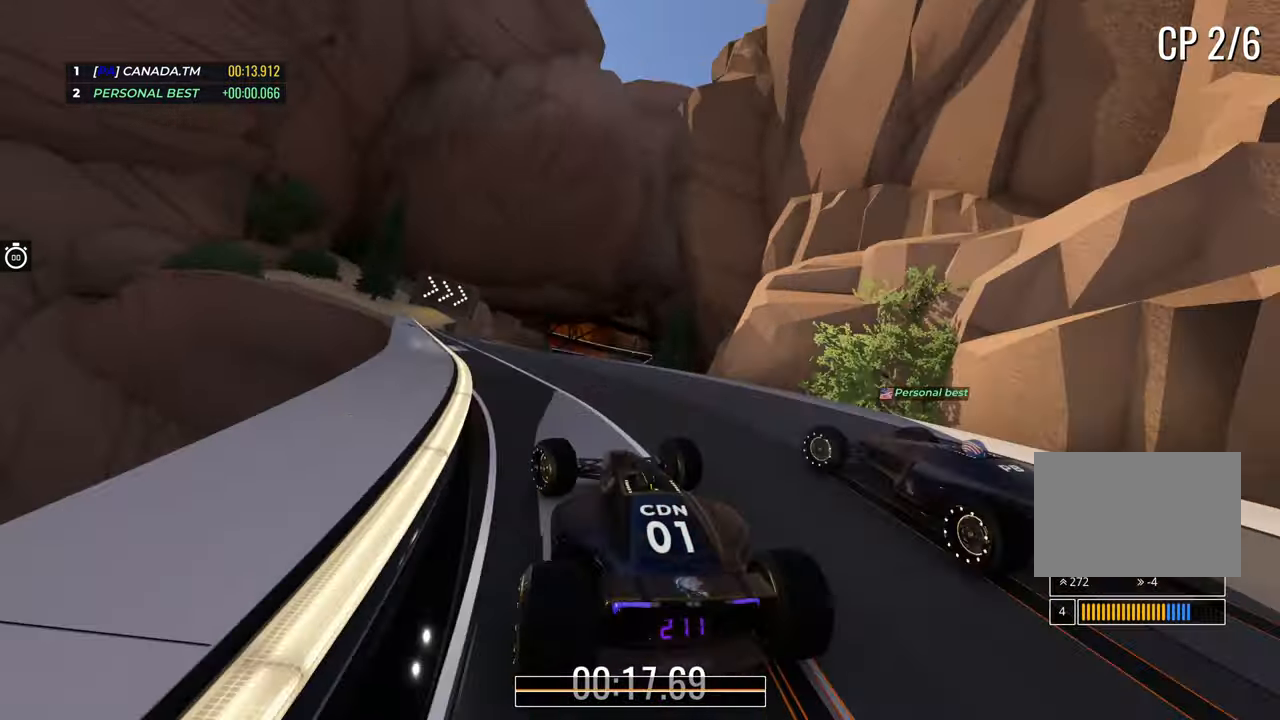
{"keys": ["up"], "events": [[67, "left", "up"], [133, "right", "down"], [483, "right", "up"]]}
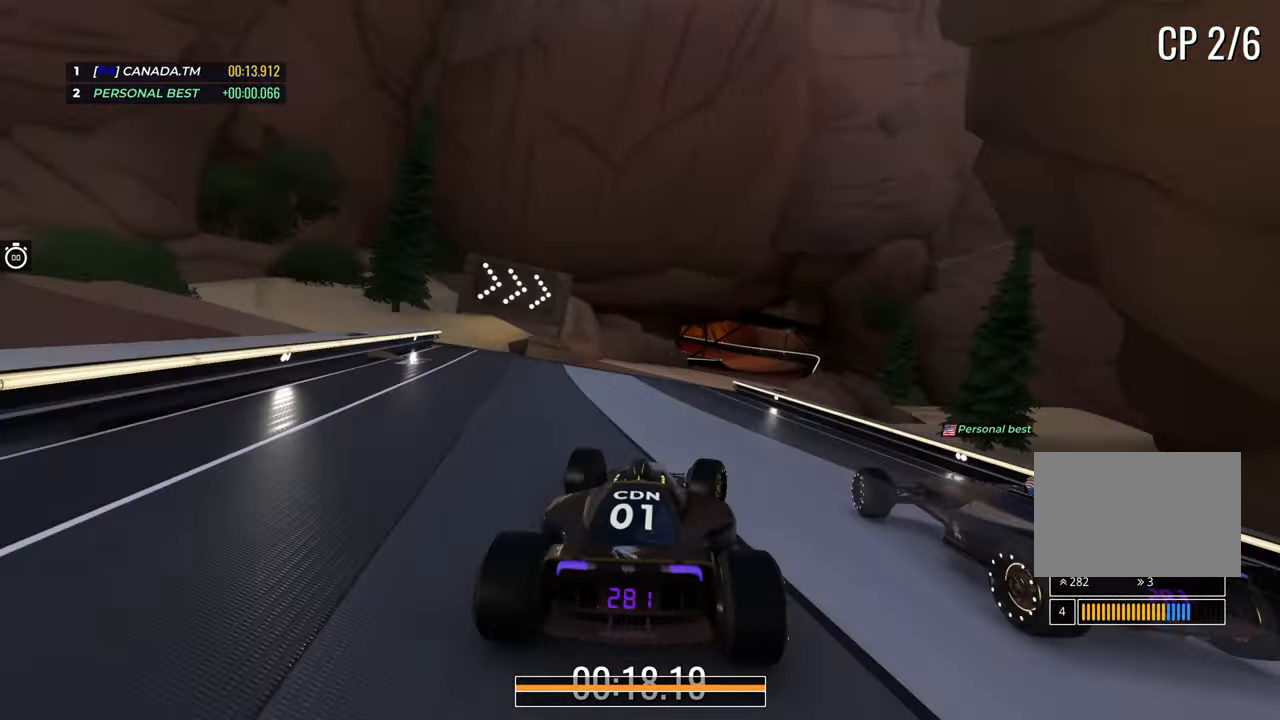
{"keys": ["right", "up"], "events": [[117, "right", "down"], [283, "right", "up"], [417, "right", "down"]]}
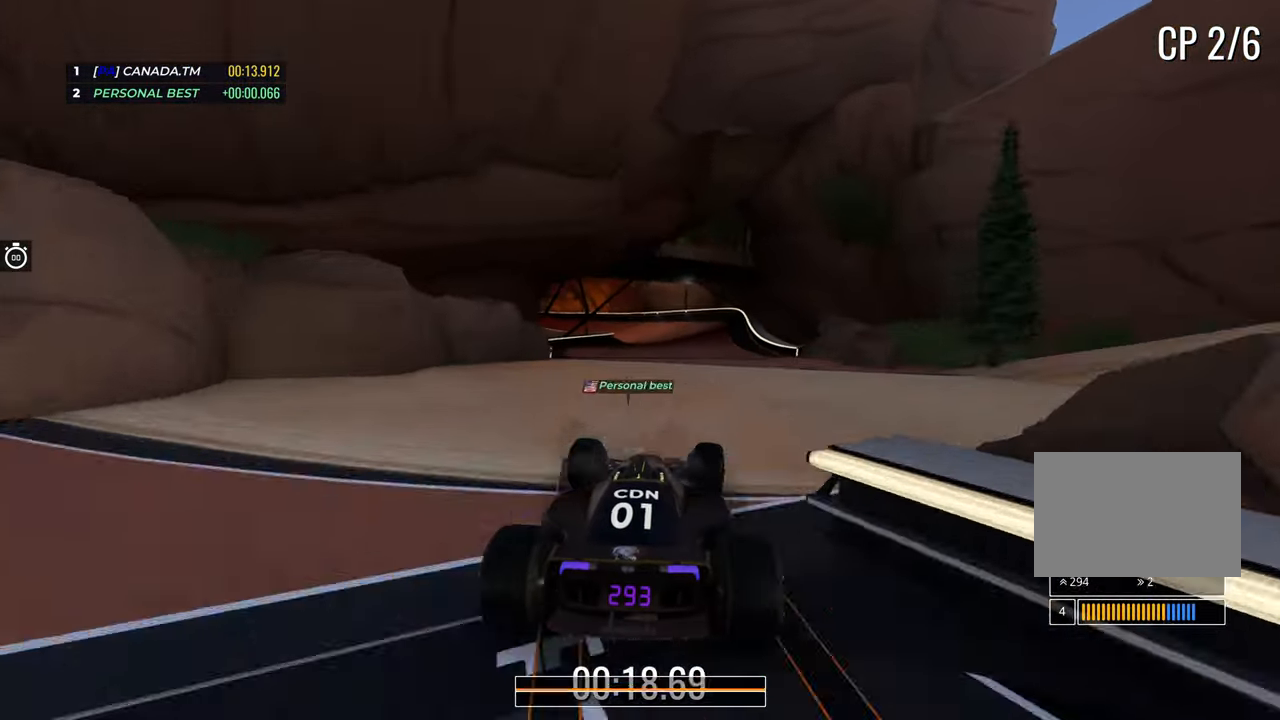
{"keys": ["left", "up"], "events": [[67, "right", "up"], [500, "left", "down"]]}
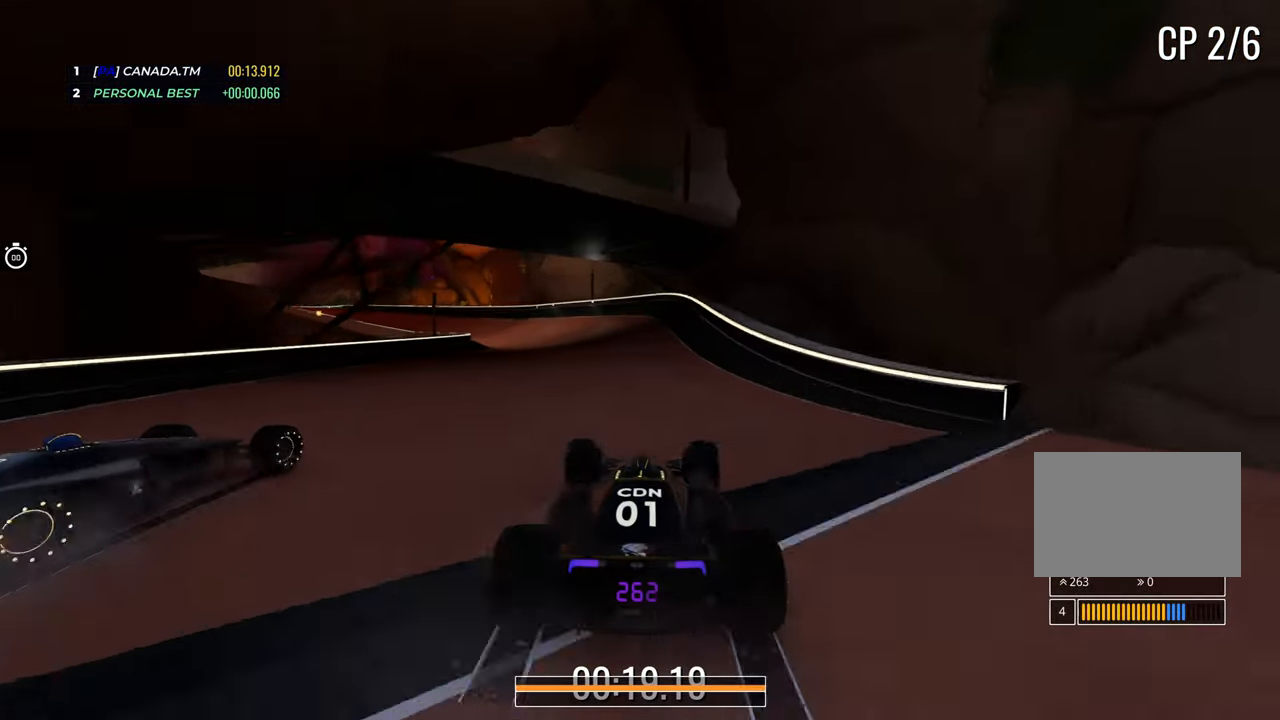
{"keys": ["up"], "events": [[150, "left", "up"], [217, "left", "down"], [467, "left", "up"]]}
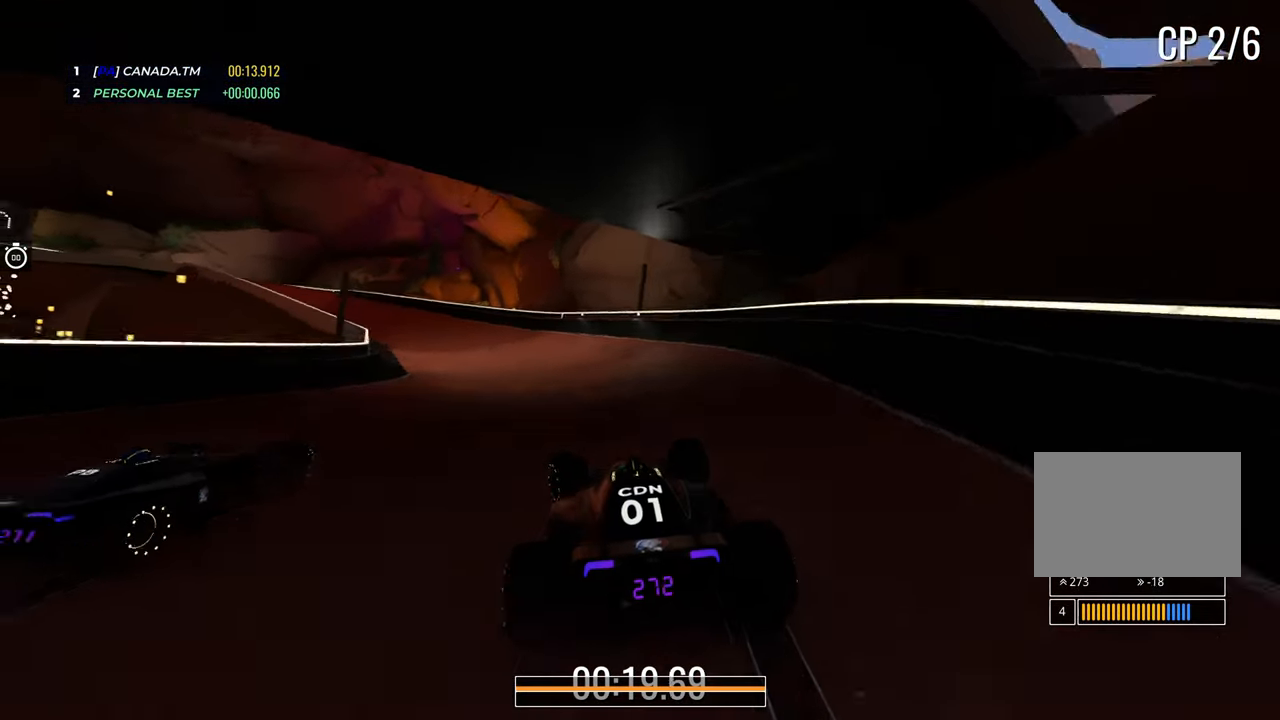
{"keys": ["left", "up"], "events": [[17, "left", "down"]]}
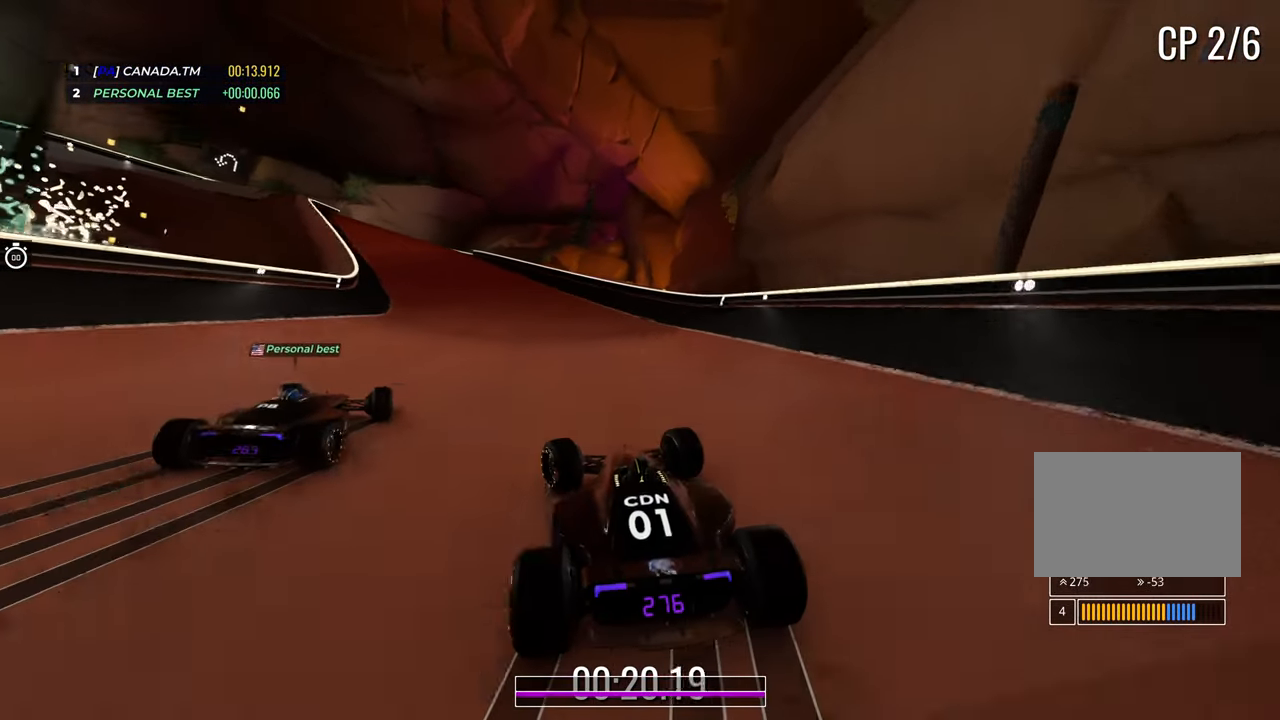
{"keys": ["up"], "events": [[483, "left", "up"]]}
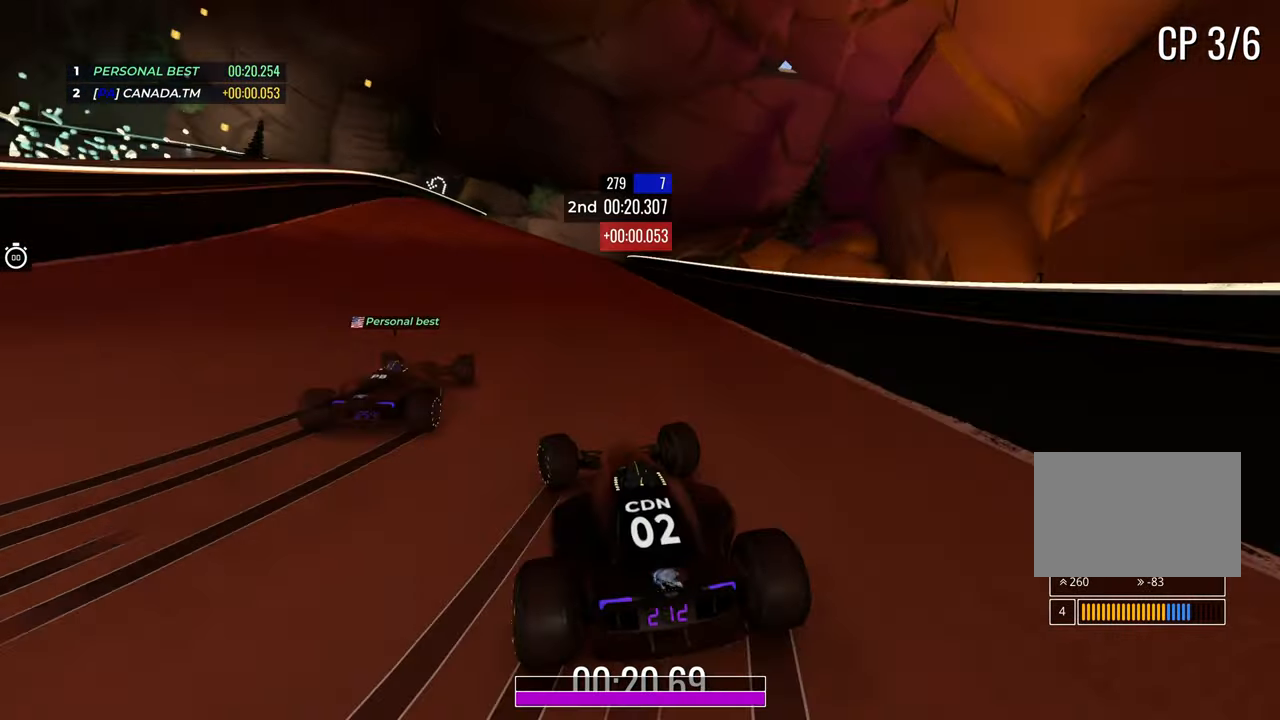
{"keys": ["up"], "events": [[83, "left", "down"], [233, "left", "up"]]}
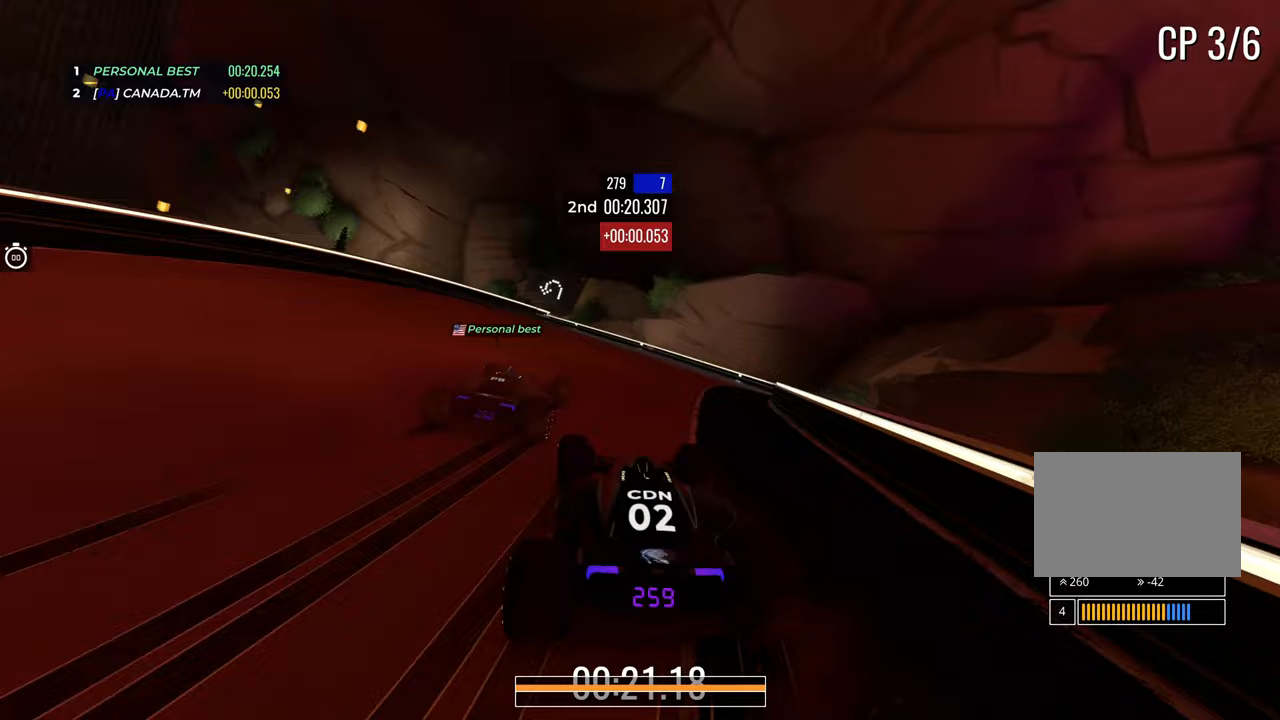
{"keys": ["left", "up"], "events": [[17, "left", "down"]]}
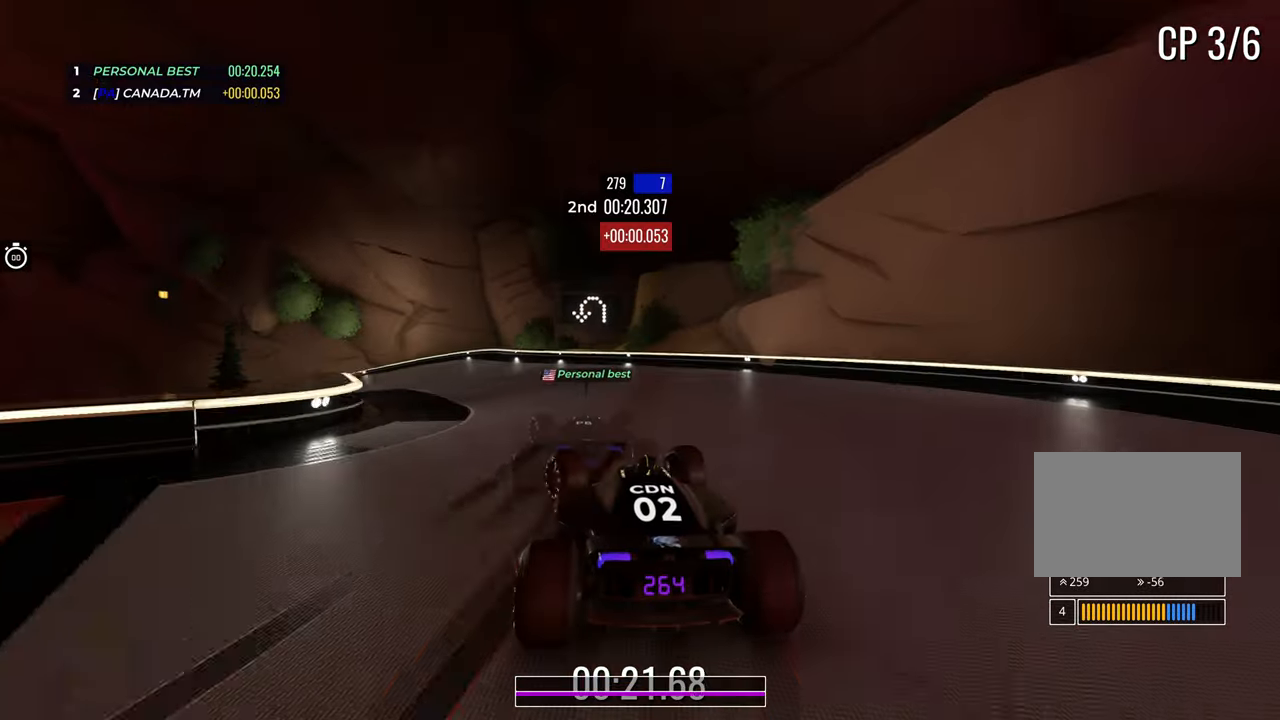
{"keys": ["down", "left", "up"], "events": [[200, "down", "down"]]}
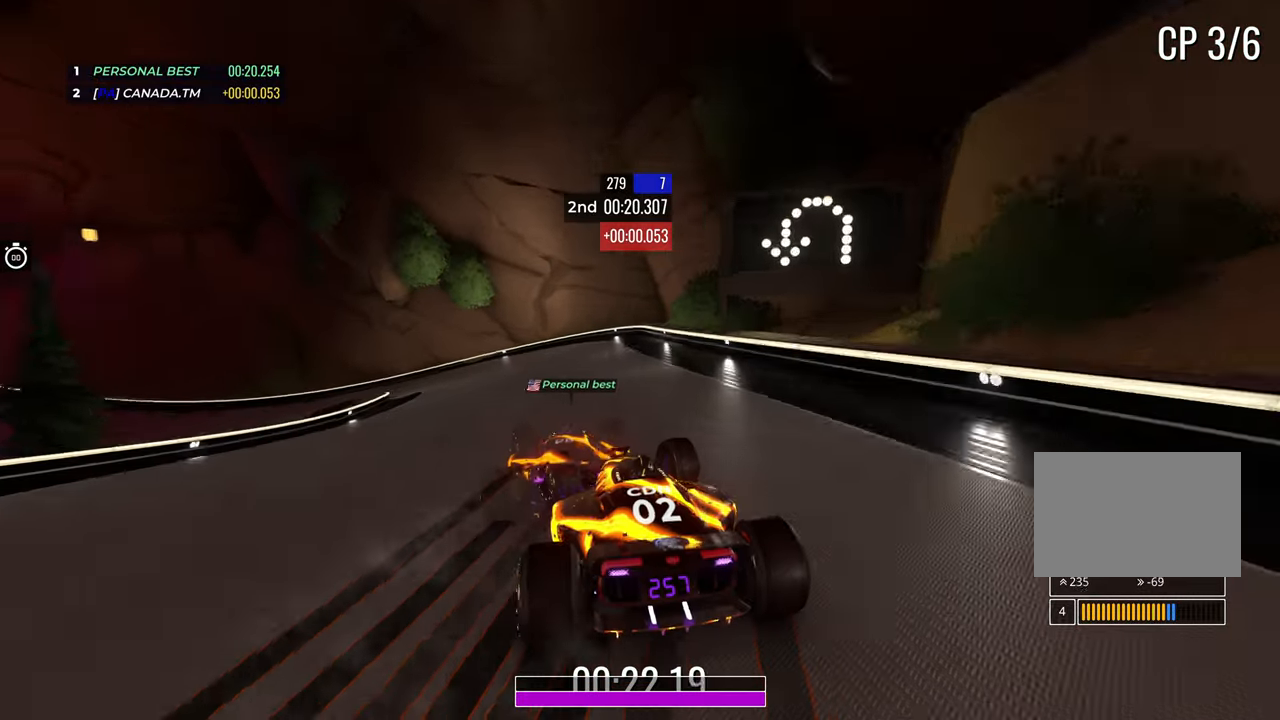
{"keys": ["left", "up"], "events": [[67, "down", "up"]]}
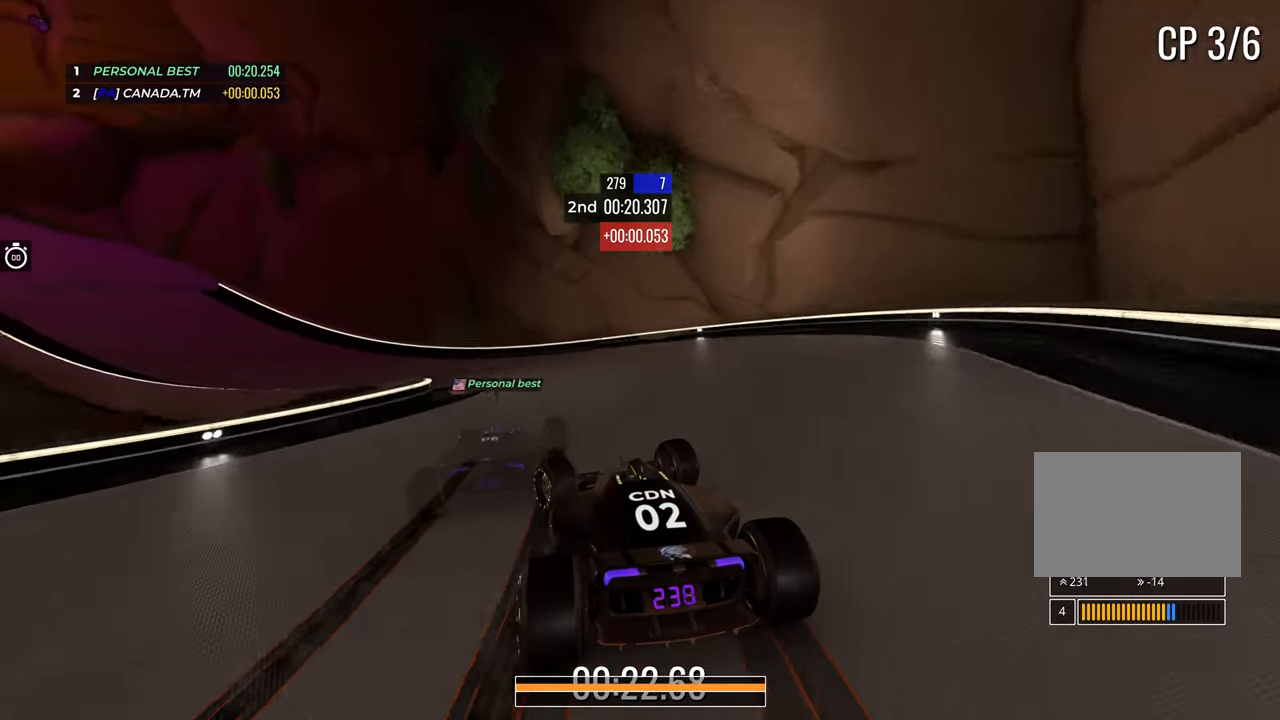
{"keys": ["left", "up"], "events": []}
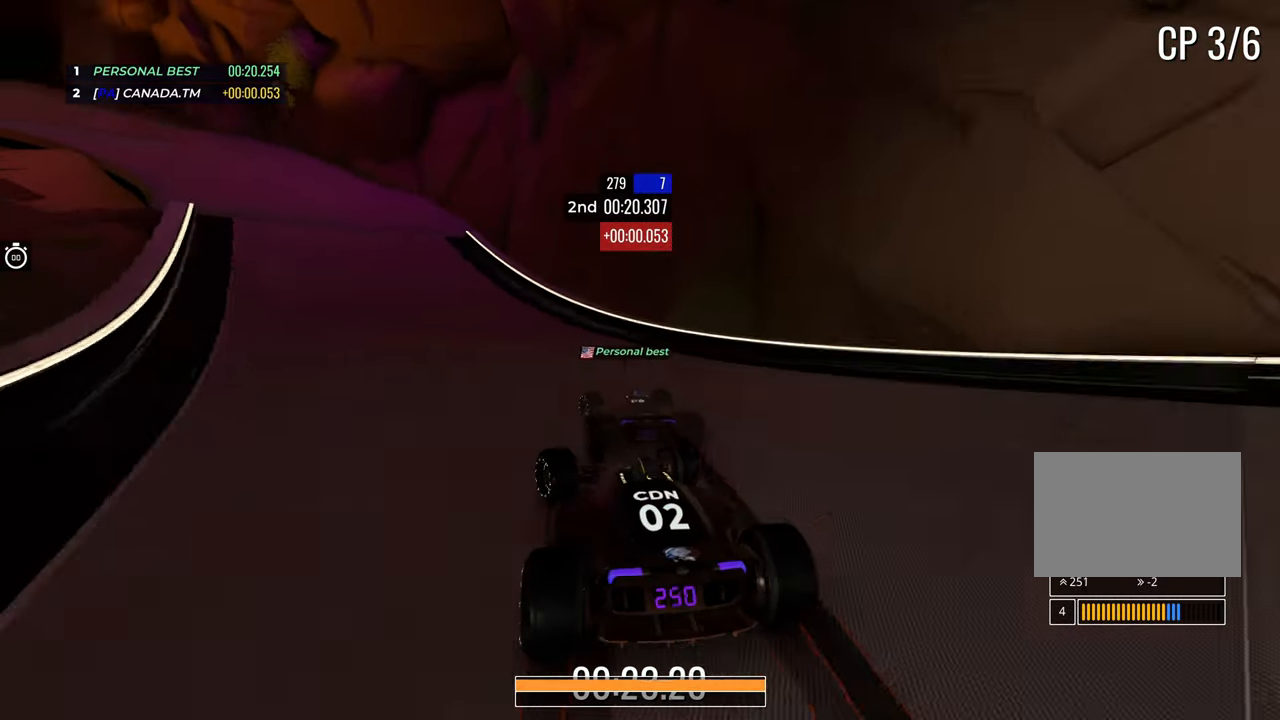
{"keys": ["left", "up"], "events": []}
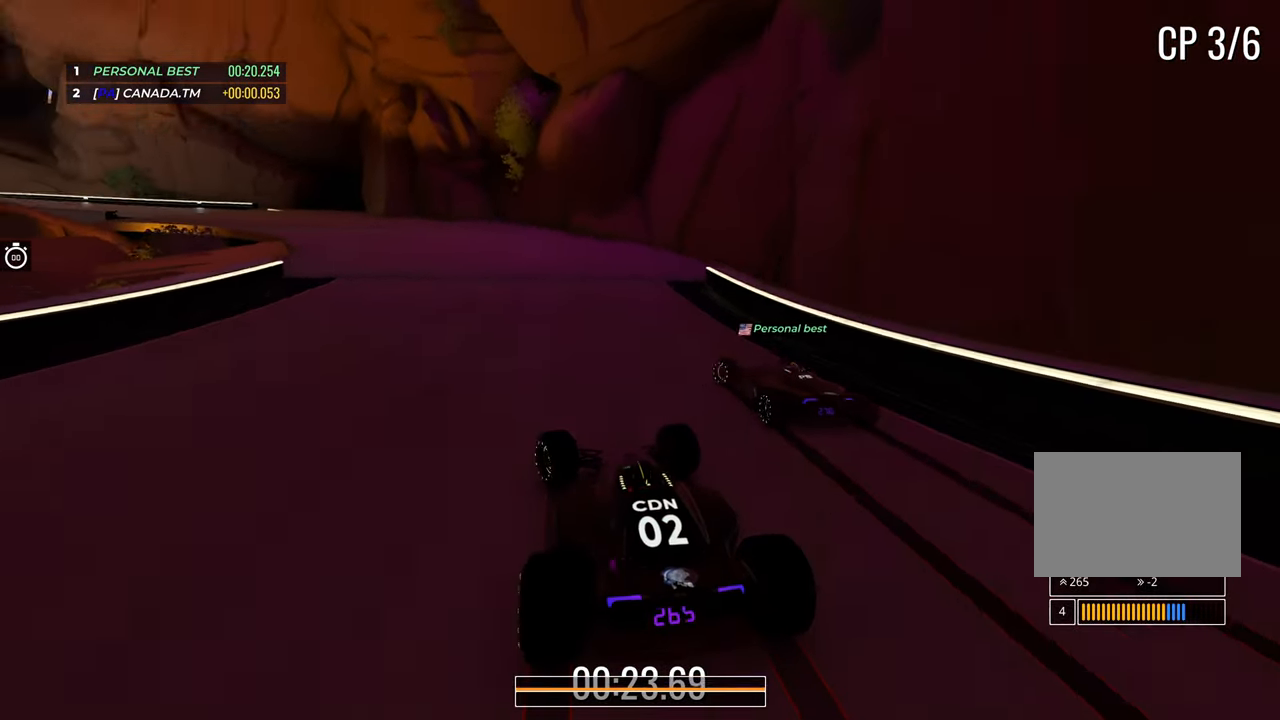
{"keys": ["left", "up"], "events": []}
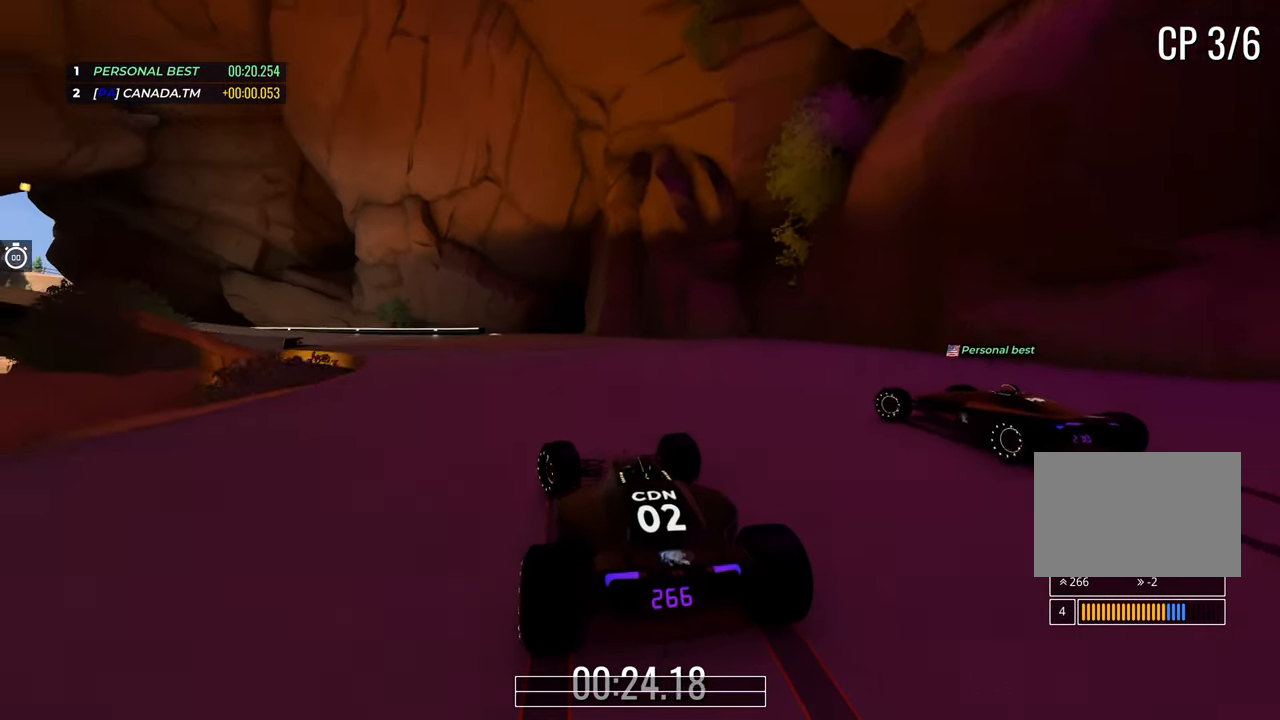
{"keys": ["left", "up"], "events": [[367, "left", "up"], [450, "left", "down"]]}
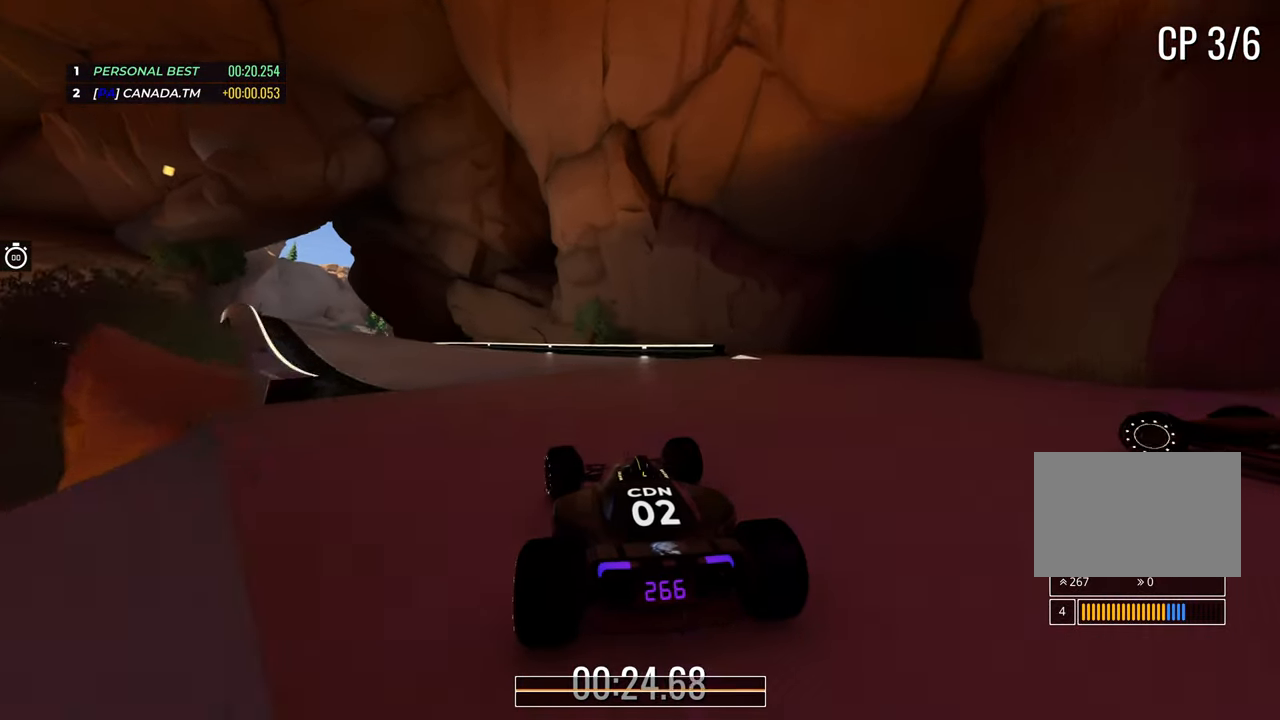
{"keys": ["left", "up"], "events": [[300, "left", "up"], [350, "left", "down"]]}
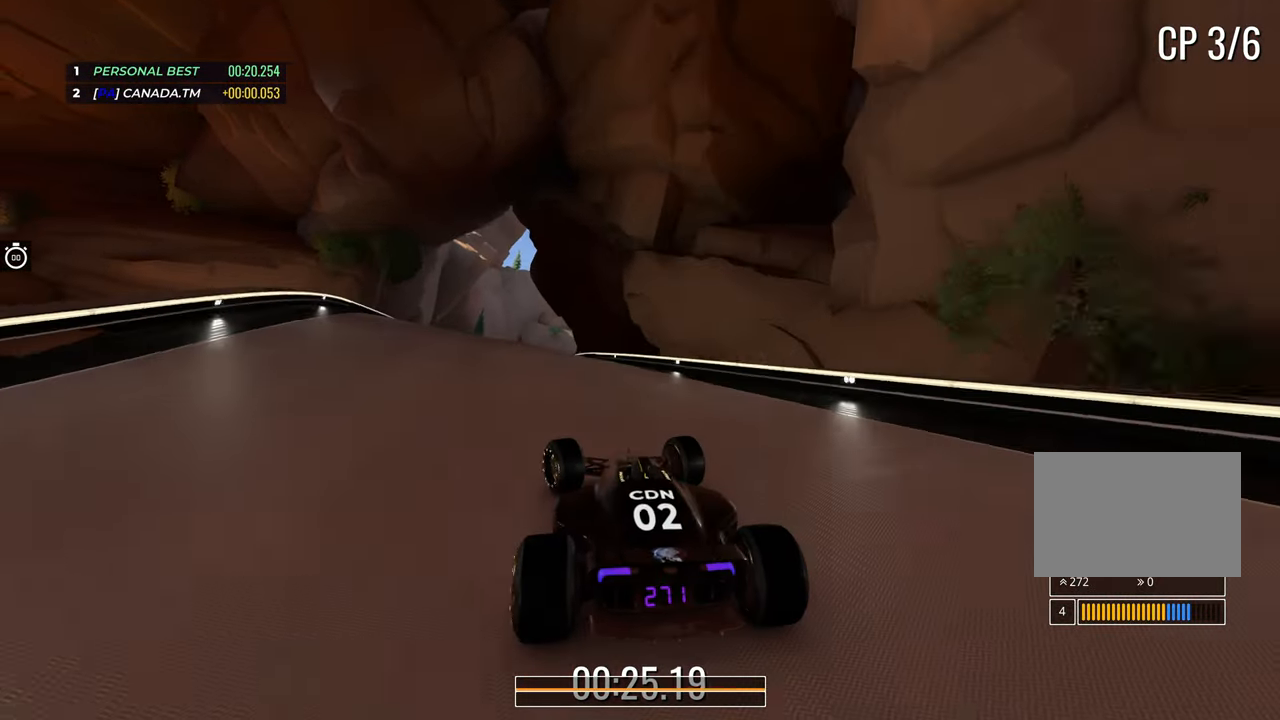
{"keys": ["up"], "events": [[367, "left", "up"]]}
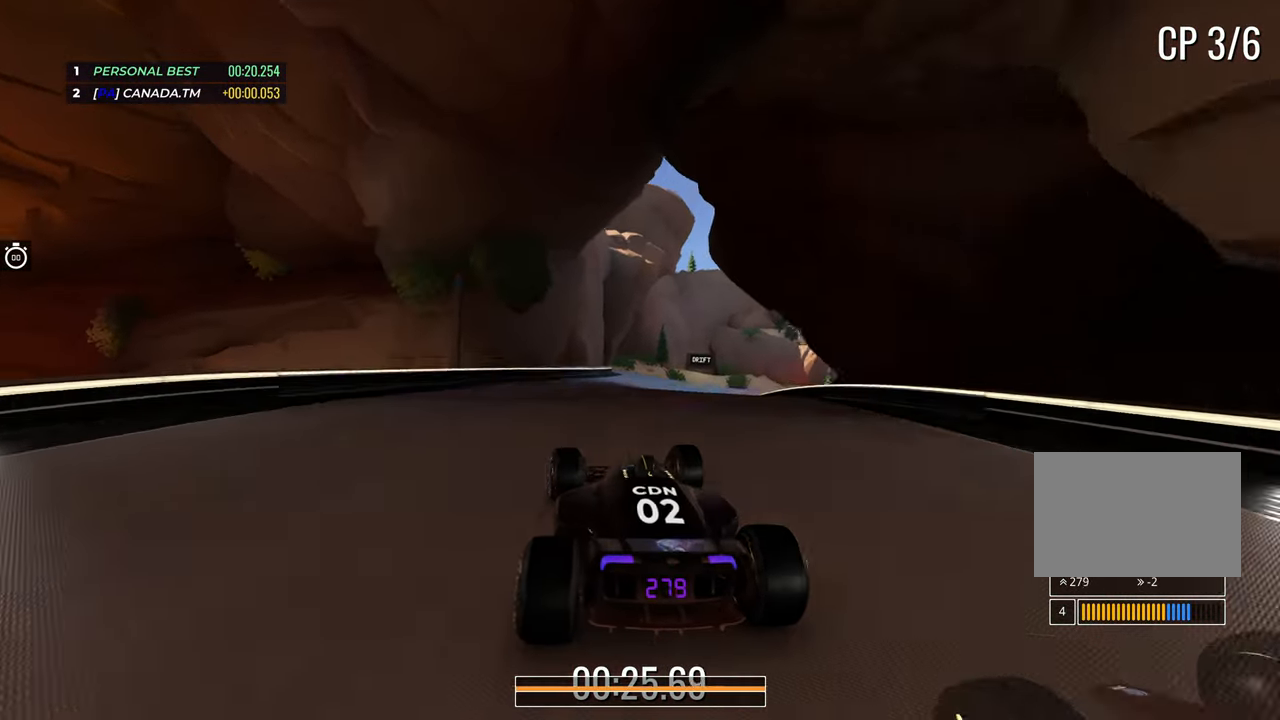
{"keys": ["right", "up"], "events": [[233, "right", "down"], [400, "right", "up"], [433, "right", "down"]]}